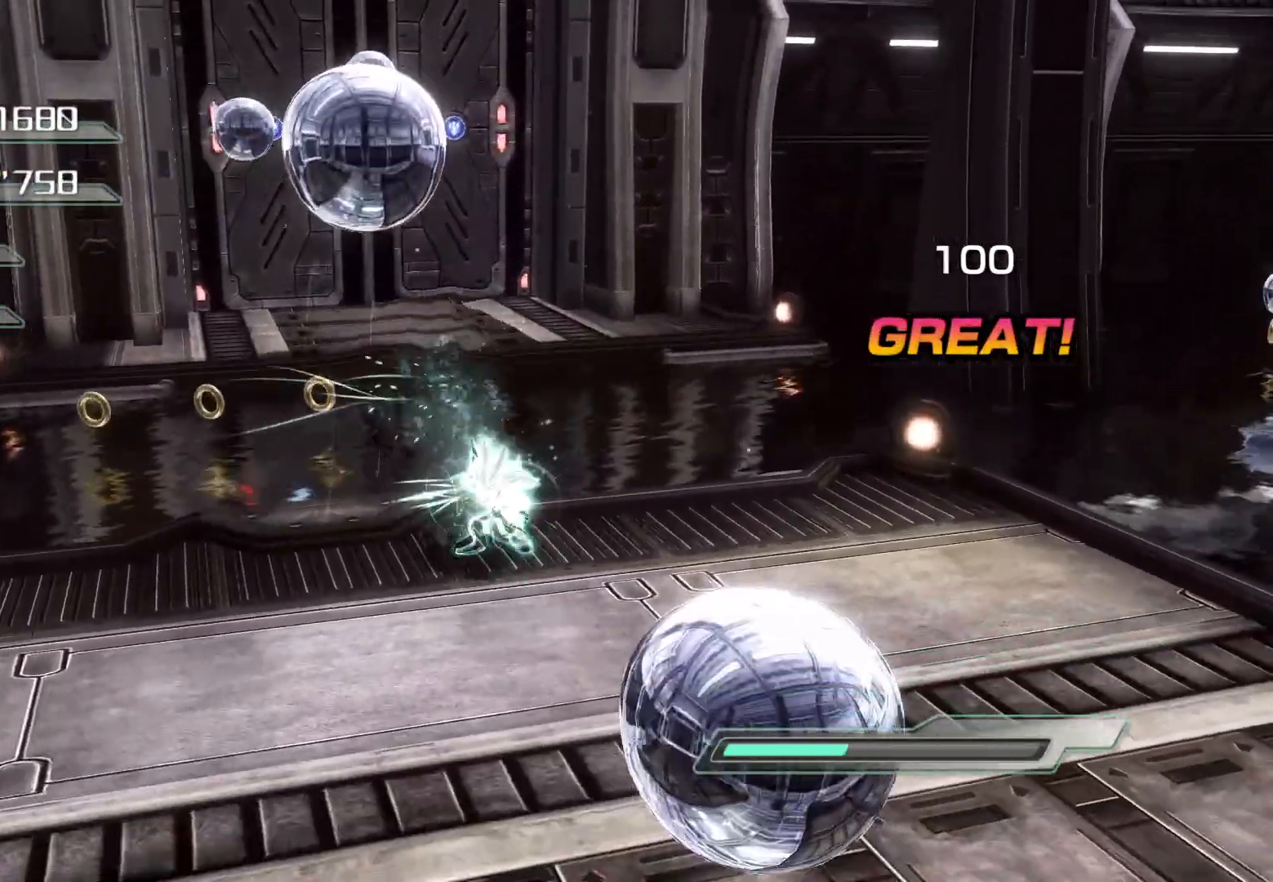
Gameplay with a controller (PlayStation layout); each line is a JSON object with the inputs held at the frame after it. "events" lists button and stick changes between this image and that frame as [ms after this image, input, new state], when the widget could be followed in between.
{"buttons": [], "left_stick": "up-left", "right_stick": "center", "events": [[34, "SQUARE", "up"], [101, "left_stick", "left"], [319, "left_stick", "up-left"]]}
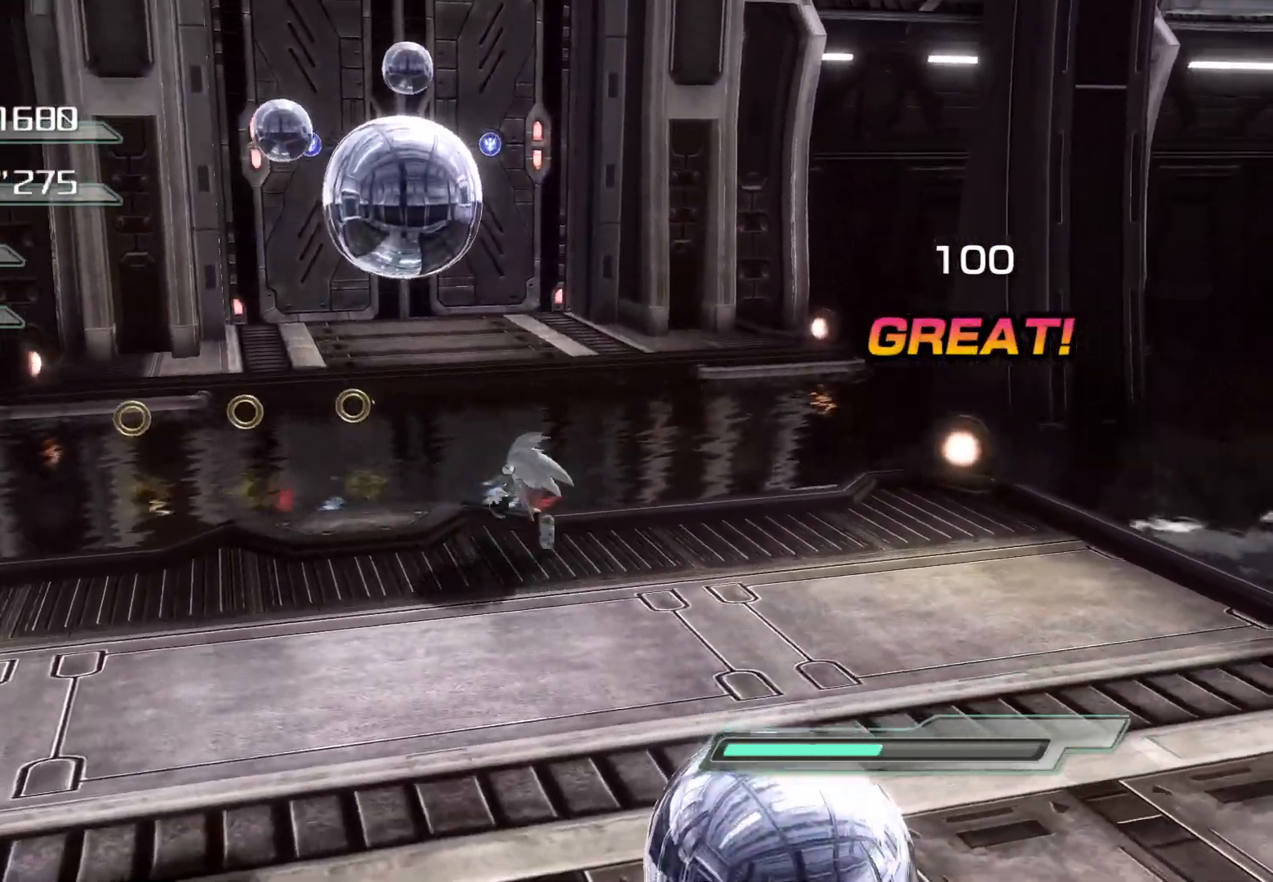
{"buttons": [], "left_stick": "left", "right_stick": "center", "events": [[435, "left_stick", "left"]]}
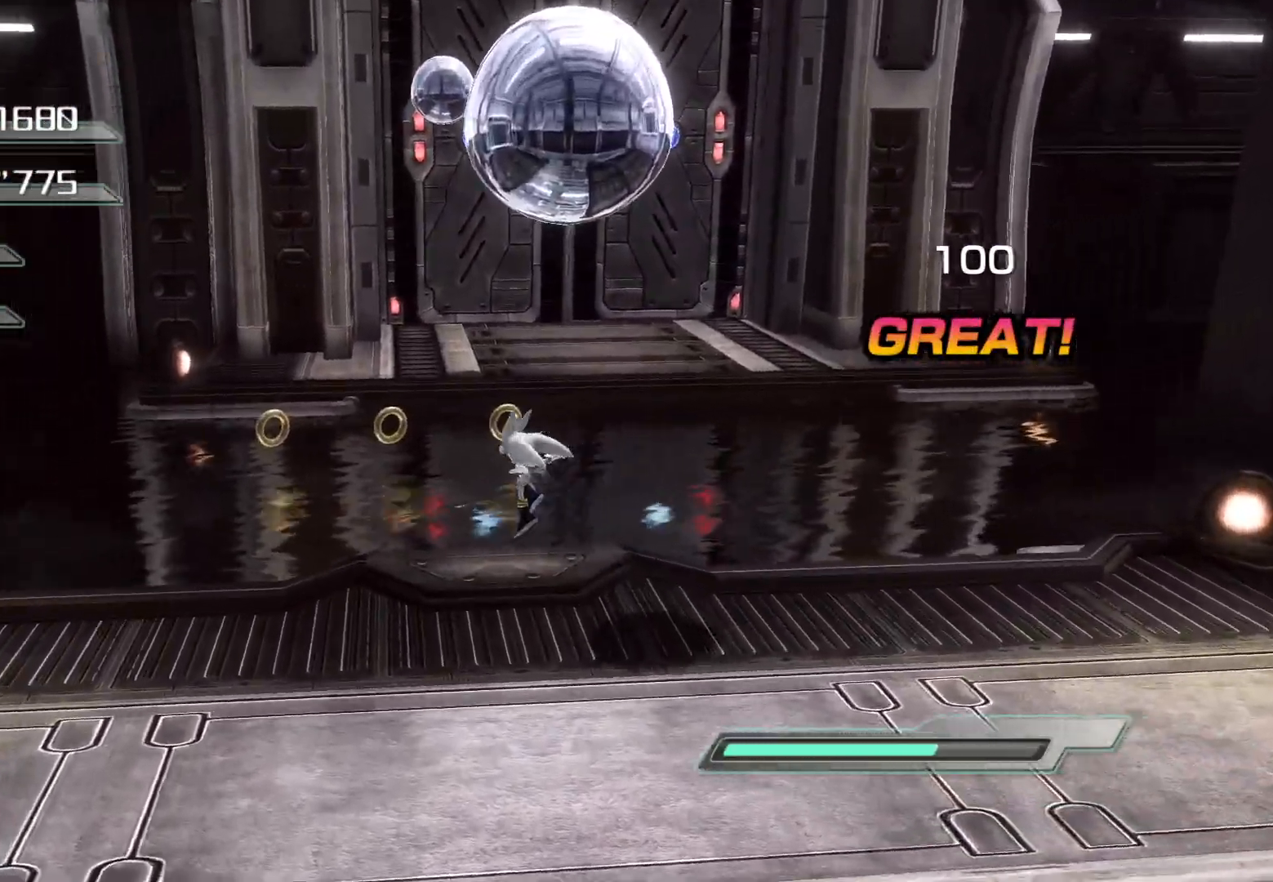
{"buttons": ["R2"], "left_stick": "down-left", "right_stick": "center", "events": [[151, "CROSS", "down"], [252, "CROSS", "up"], [268, "left_stick", "down-left"], [369, "R2", "down"]]}
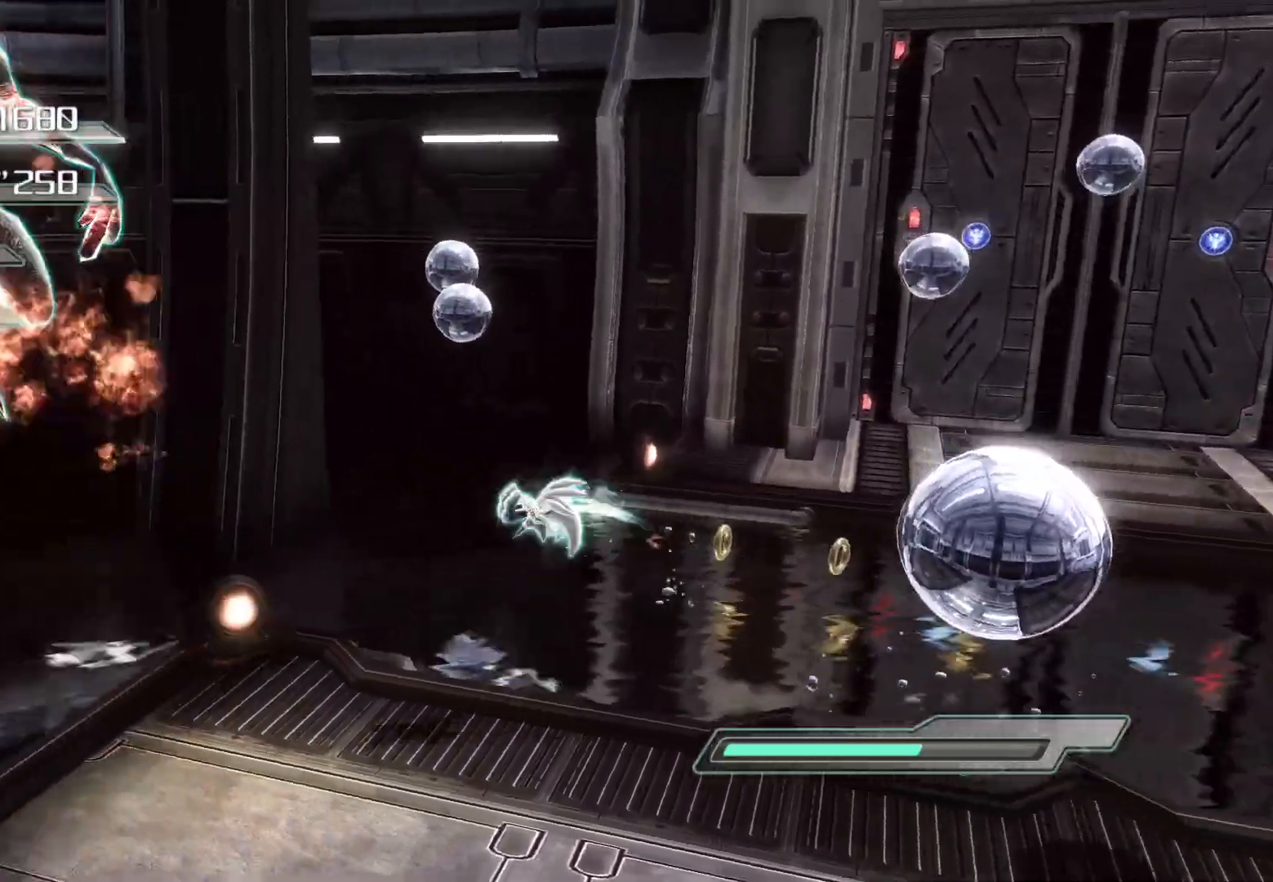
{"buttons": [], "left_stick": "down-right", "right_stick": "center", "events": [[184, "left_stick", "down"], [218, "R2", "up"], [251, "SQUARE", "down"], [318, "left_stick", "down-right"], [352, "SQUARE", "up"]]}
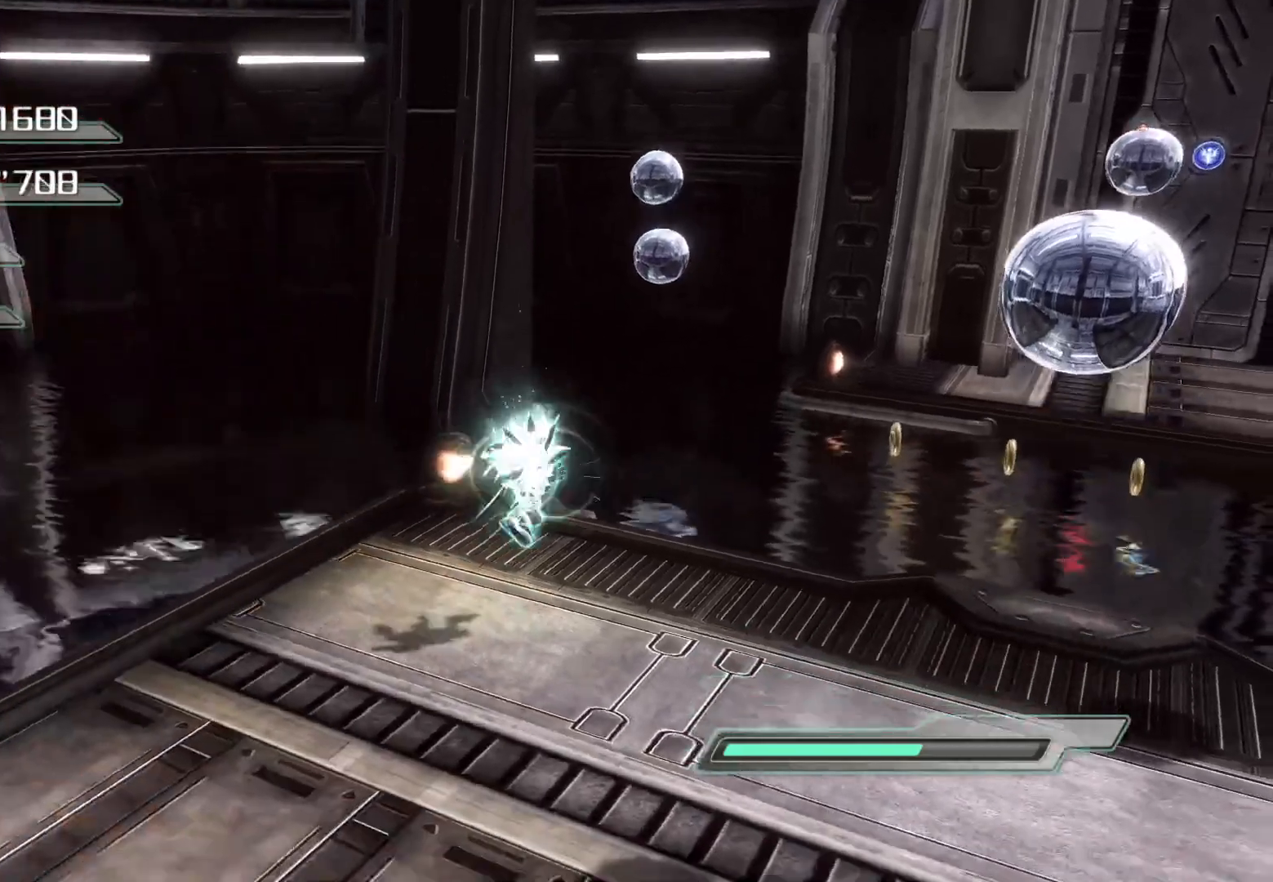
{"buttons": [], "left_stick": "right", "right_stick": "right", "events": [[134, "right_stick", "right"], [285, "left_stick", "right"]]}
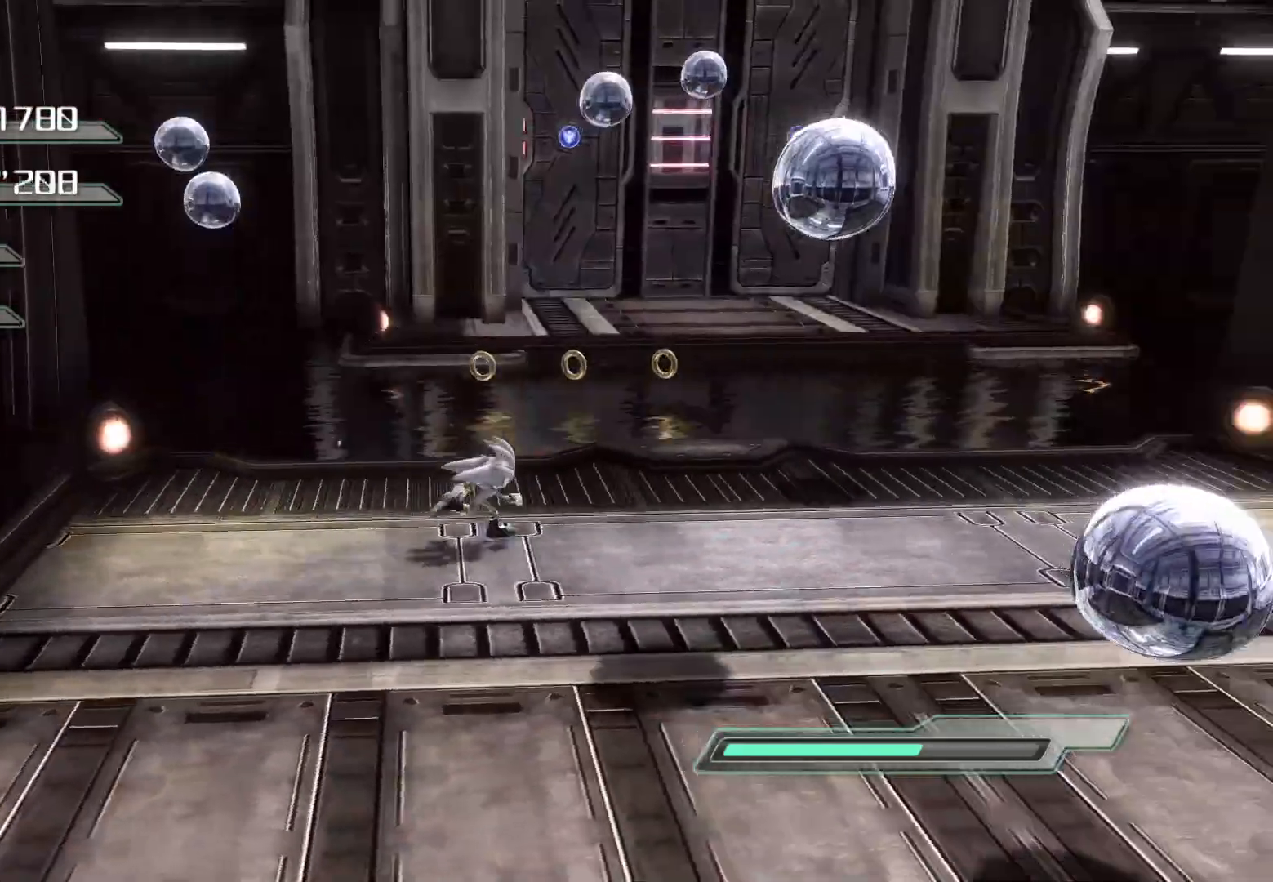
{"buttons": [], "left_stick": "up", "right_stick": "center", "events": [[134, "right_stick", "center"], [151, "left_stick", "up-right"], [368, "left_stick", "up"]]}
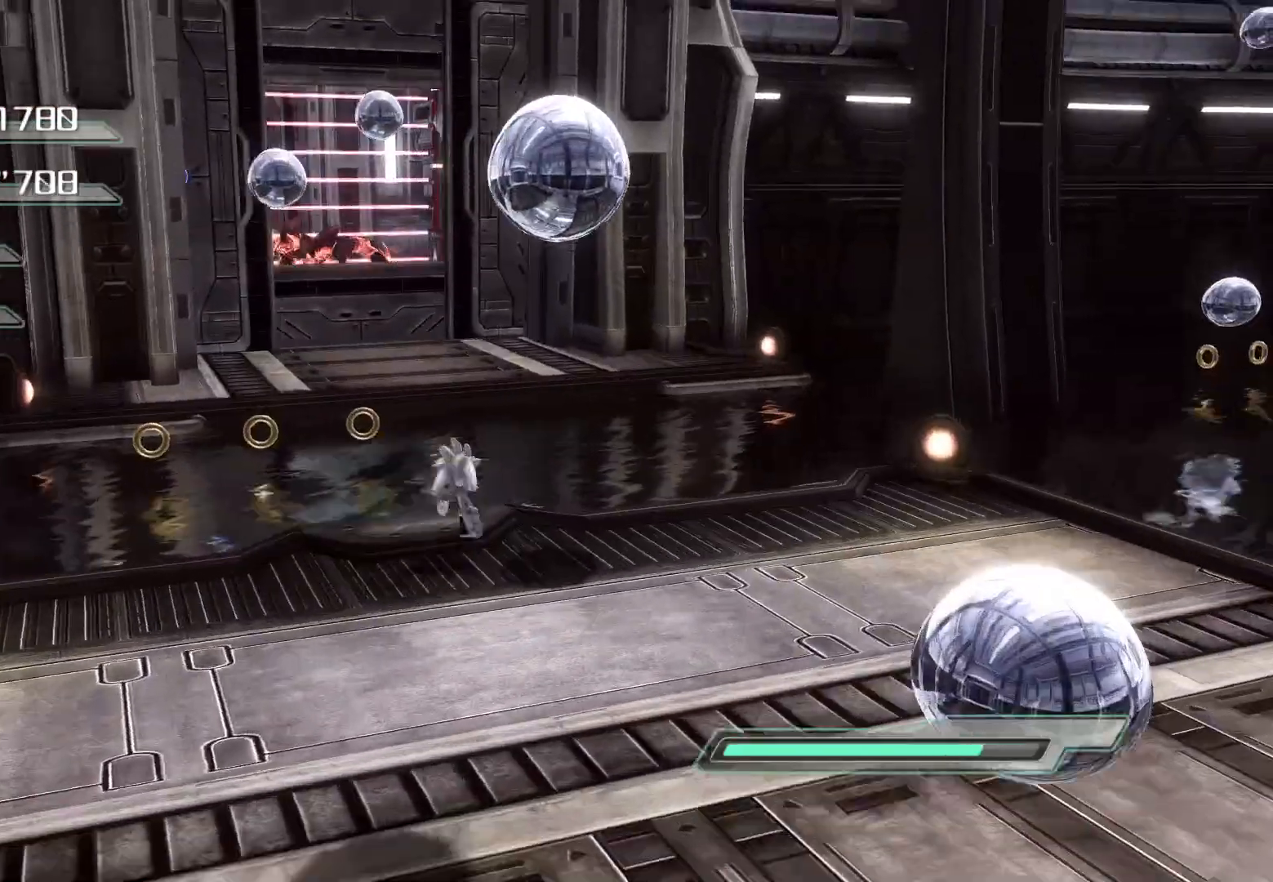
{"buttons": [], "left_stick": "up", "right_stick": "center", "events": []}
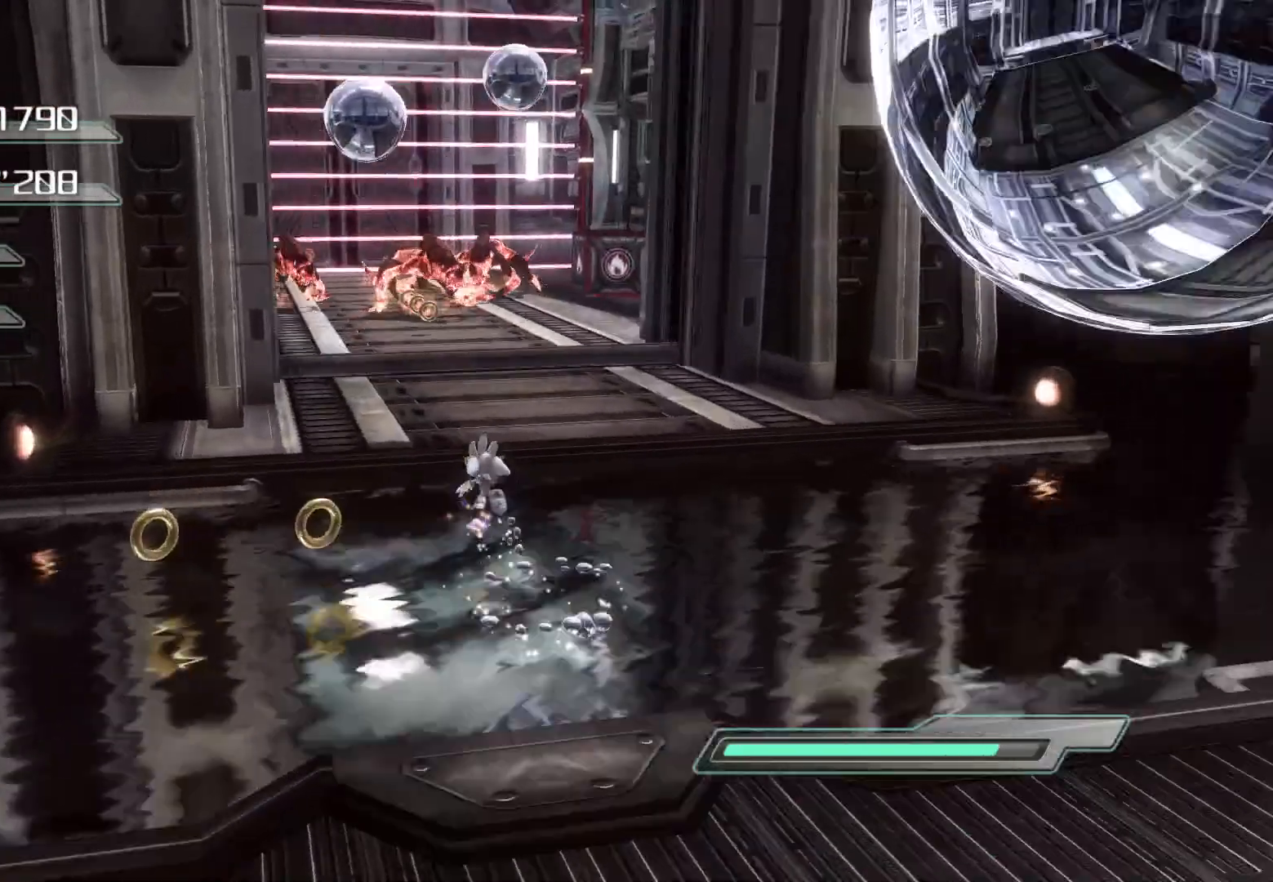
{"buttons": [], "left_stick": "up", "right_stick": "center", "events": []}
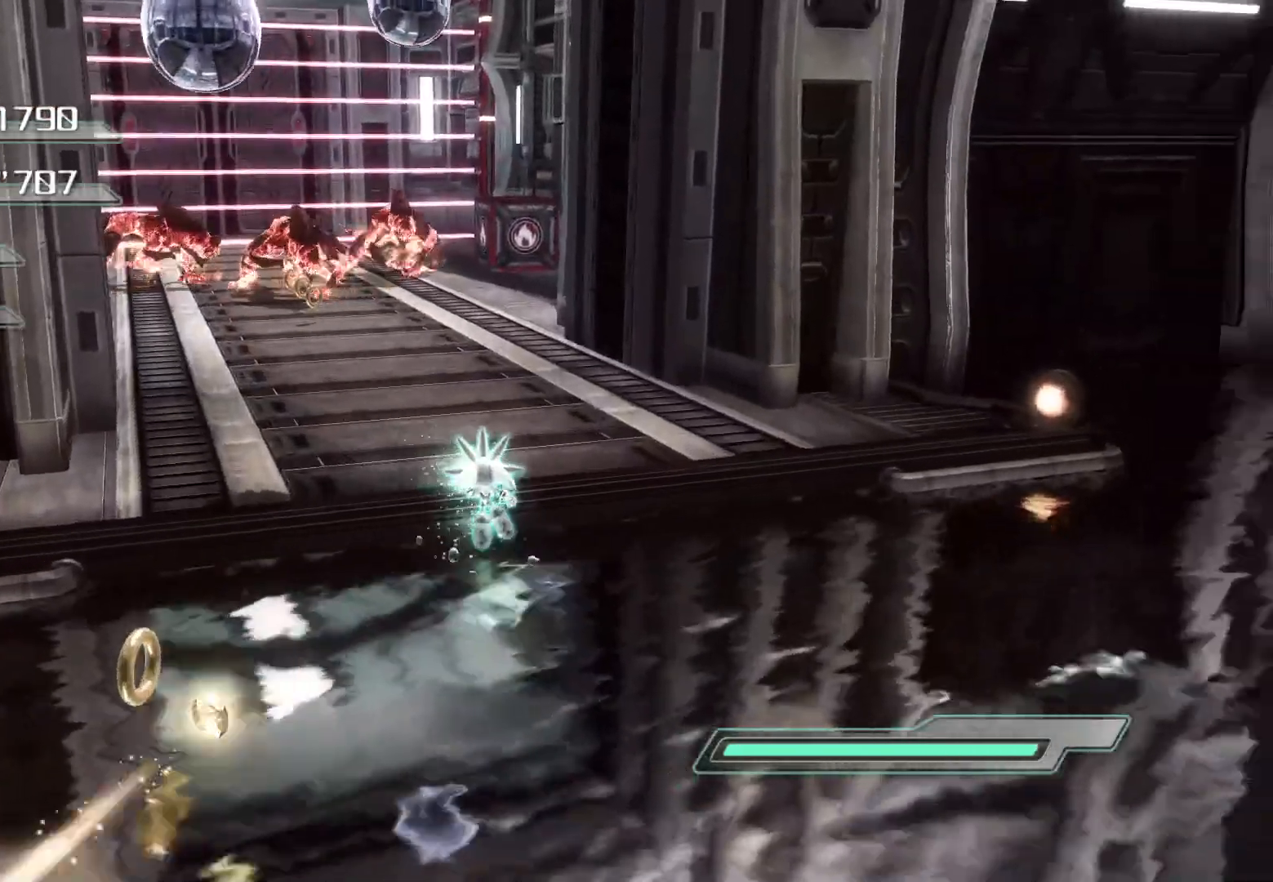
{"buttons": ["CIRCLE"], "left_stick": "up", "right_stick": "center", "events": [[218, "CROSS", "down"], [318, "CROSS", "up"], [369, "CIRCLE", "down"]]}
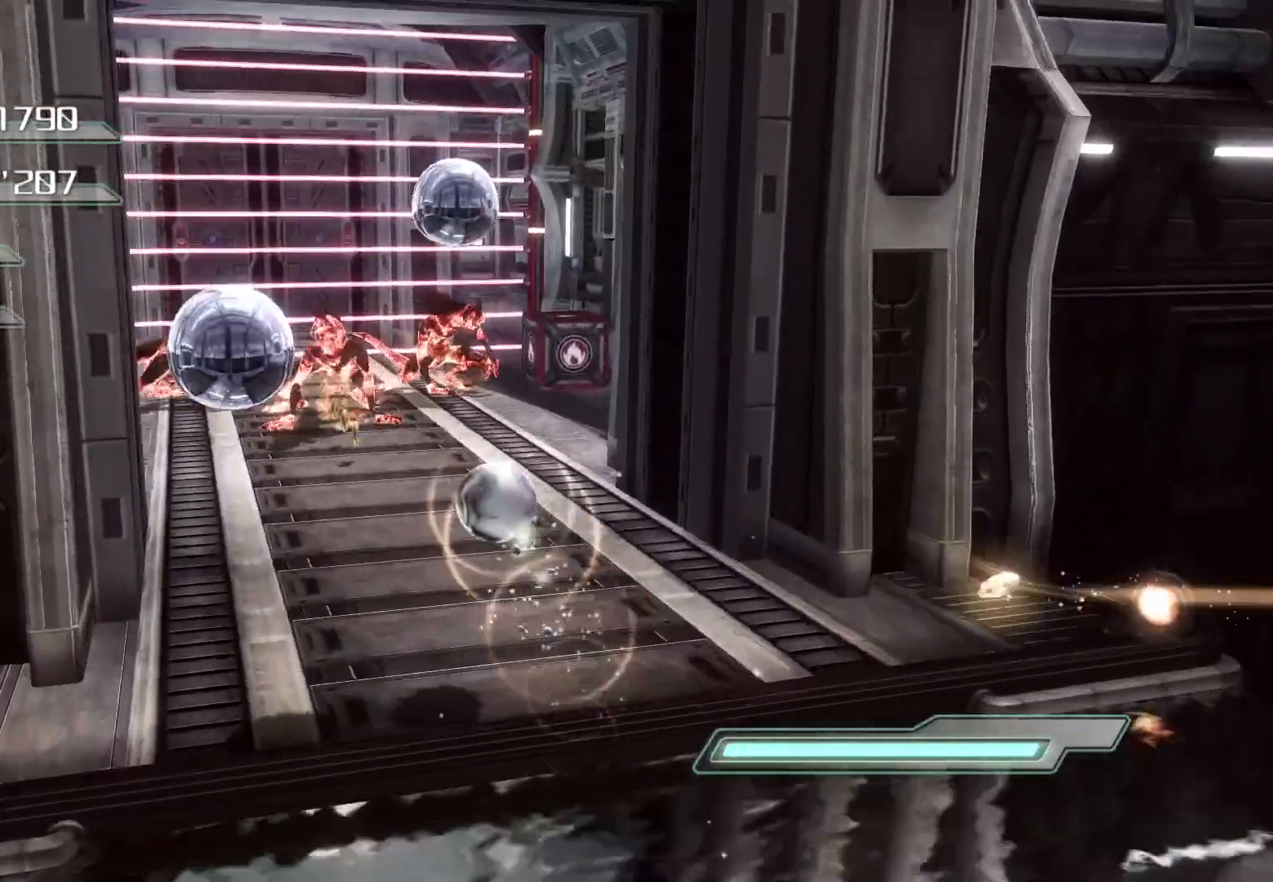
{"buttons": ["CIRCLE"], "left_stick": "up-left", "right_stick": "center", "events": [[16, "left_stick", "center"], [469, "left_stick", "up-left"]]}
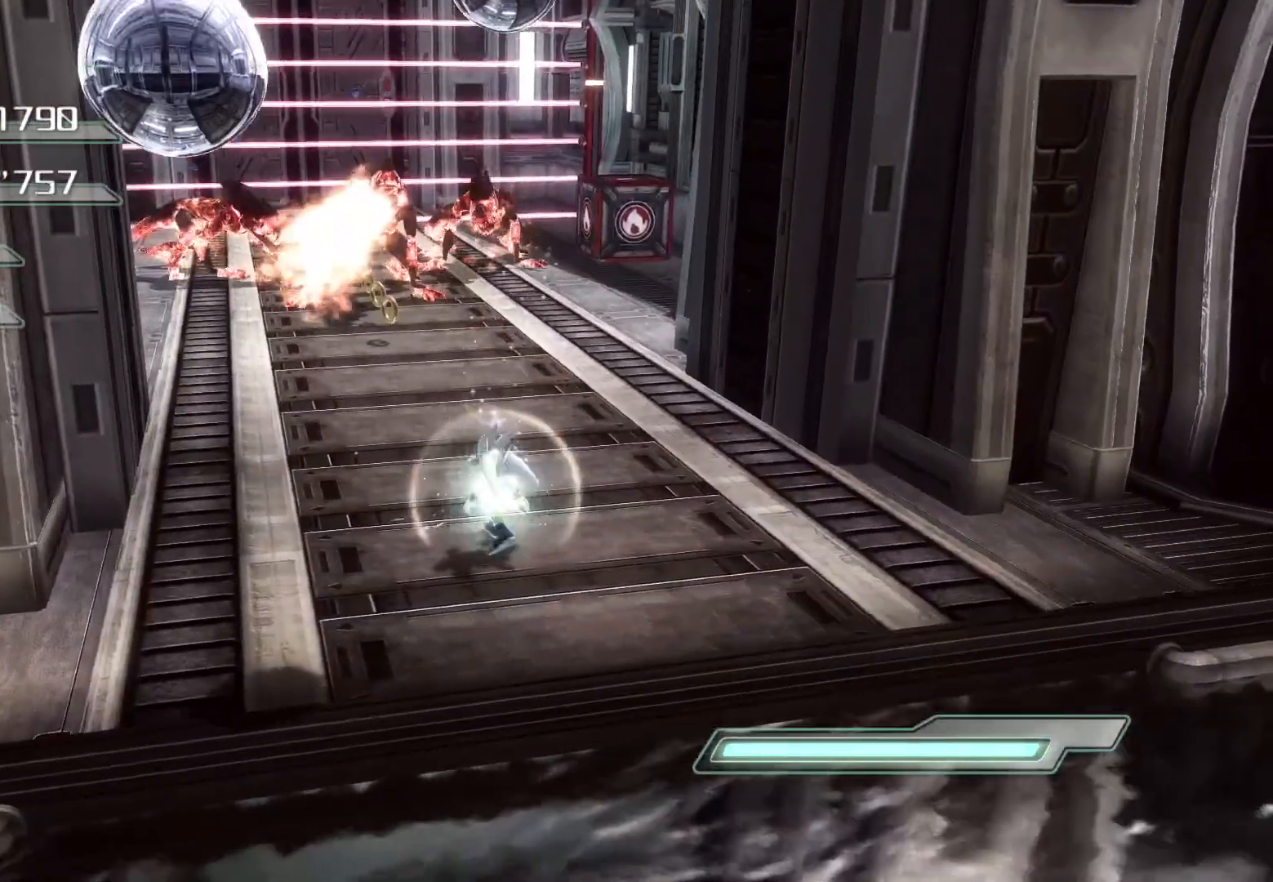
{"buttons": ["CIRCLE"], "left_stick": "up", "right_stick": "center", "events": [[268, "left_stick", "up"], [352, "CIRCLE", "up"], [369, "CIRCLE", "down"]]}
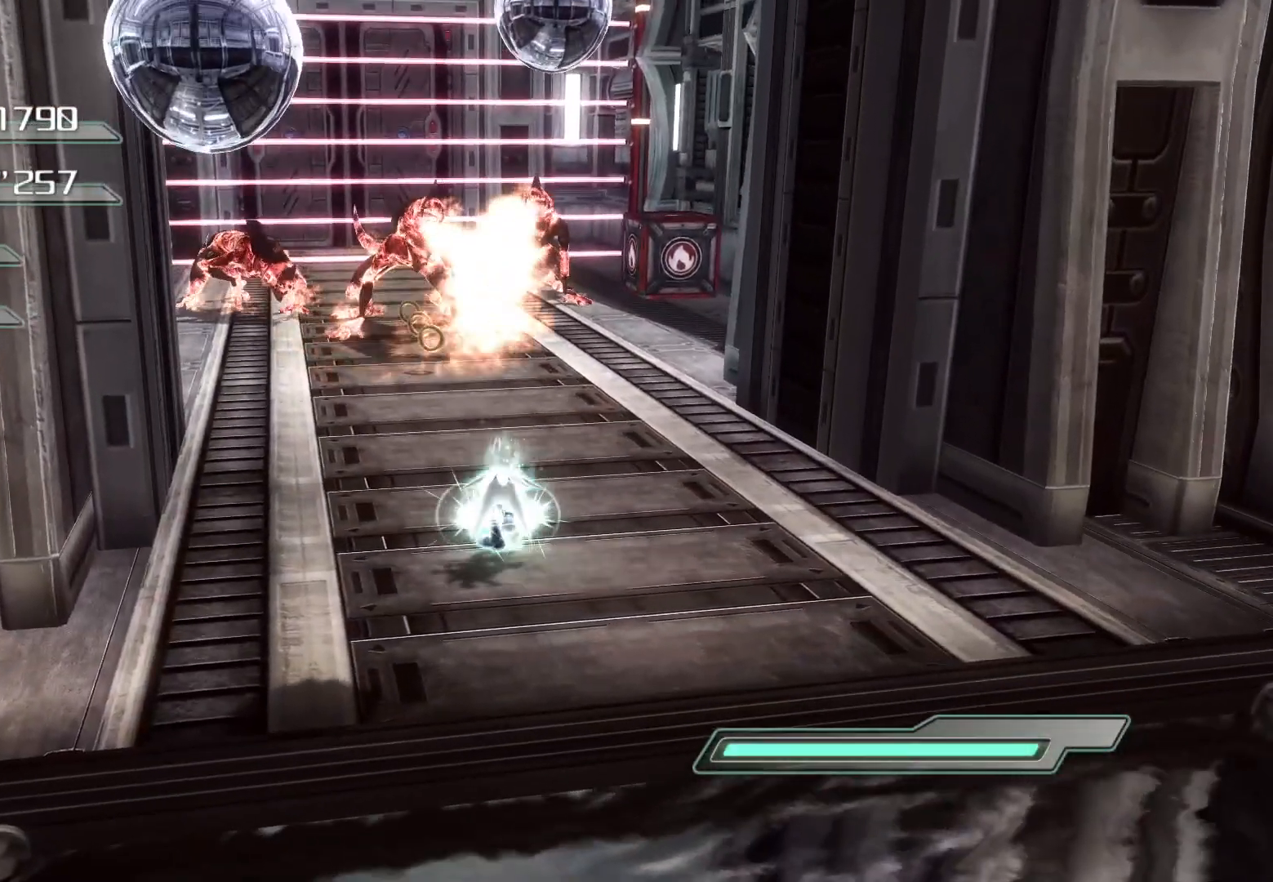
{"buttons": [], "left_stick": "up", "right_stick": "center", "events": [[100, "CIRCLE", "up"], [167, "CIRCLE", "down"], [218, "CIRCLE", "up"], [301, "CIRCLE", "down"], [368, "CIRCLE", "up"], [419, "CIRCLE", "down"], [469, "CIRCLE", "up"]]}
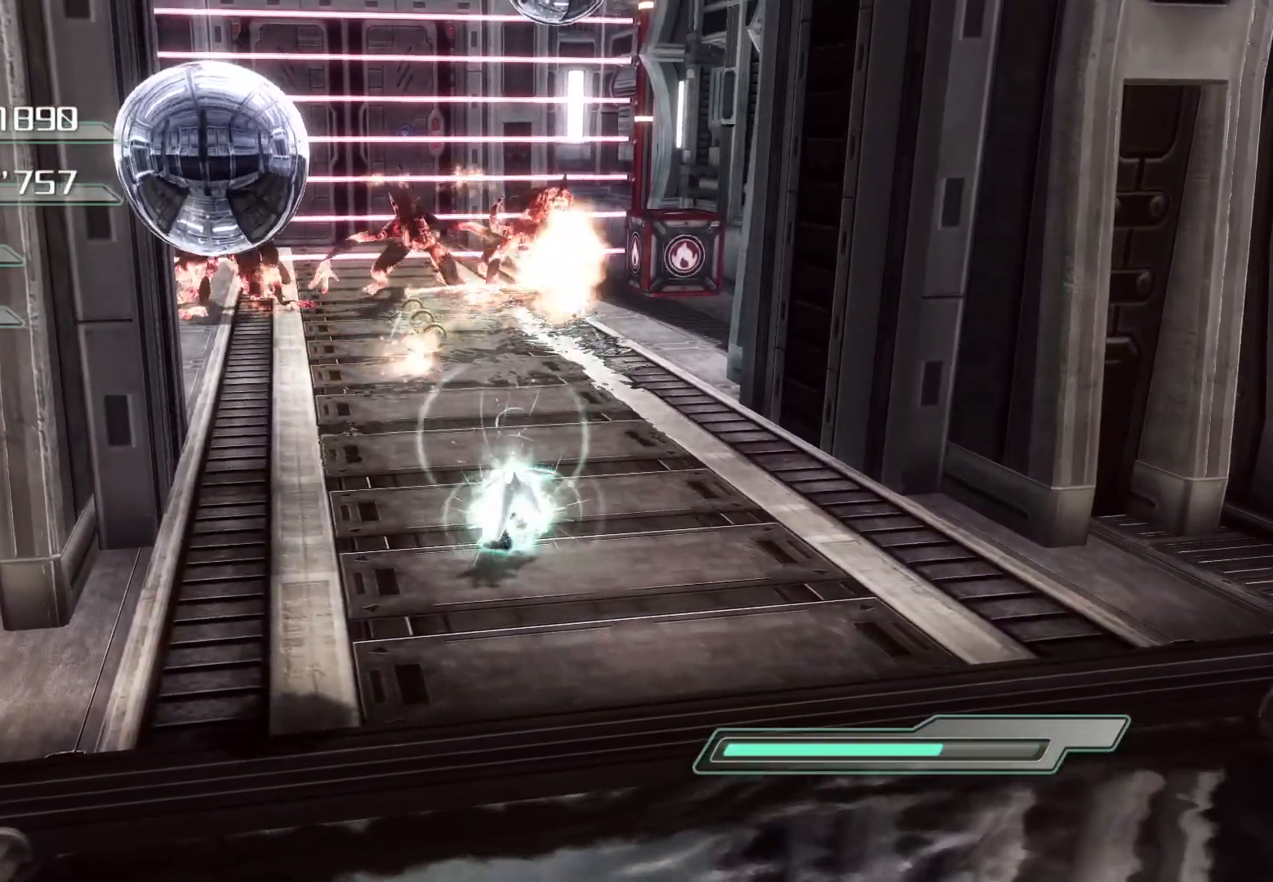
{"buttons": [], "left_stick": "up", "right_stick": "center", "events": [[17, "CIRCLE", "down"], [101, "CIRCLE", "up"], [151, "CIRCLE", "down"], [218, "CIRCLE", "up"]]}
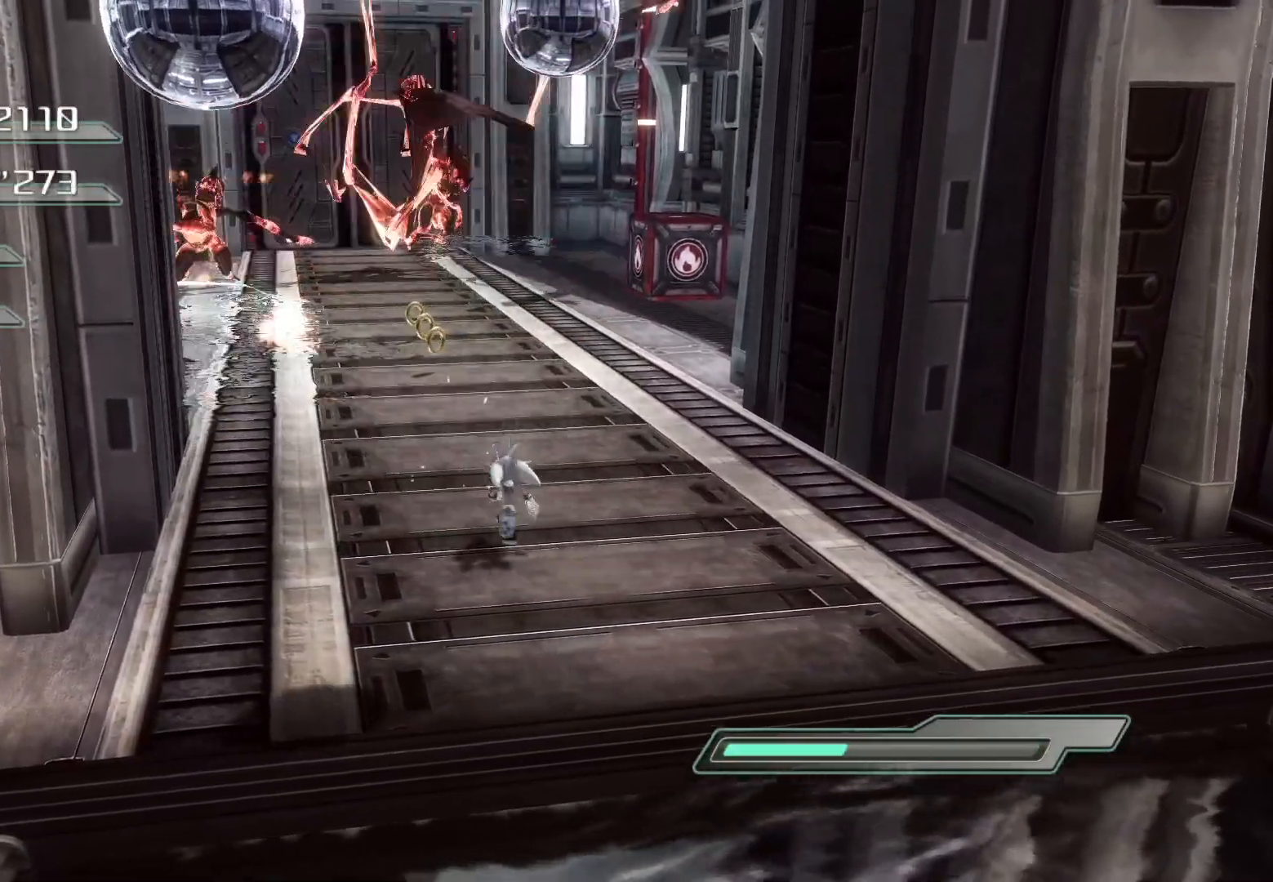
{"buttons": [], "left_stick": "up", "right_stick": "center", "events": []}
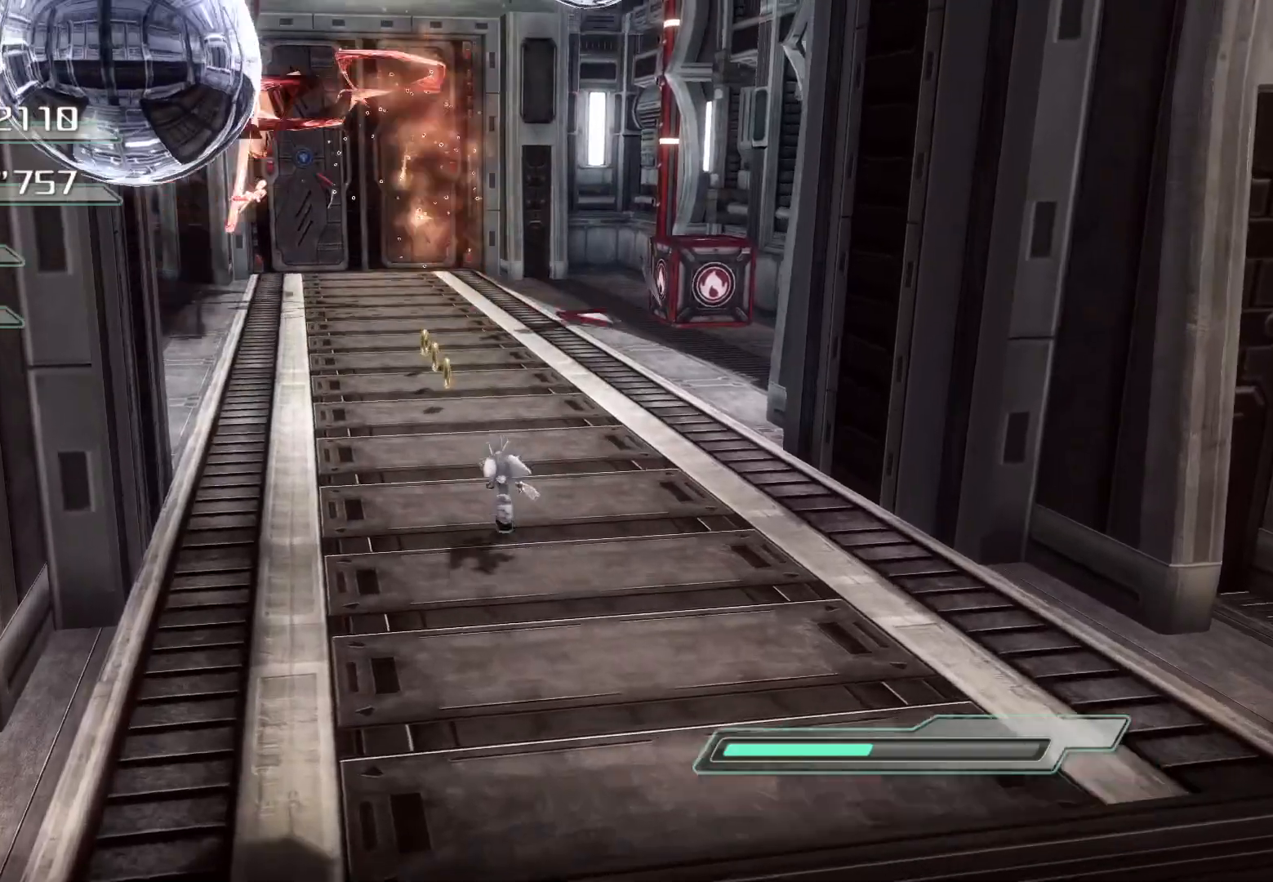
{"buttons": [], "left_stick": "up", "right_stick": "center", "events": []}
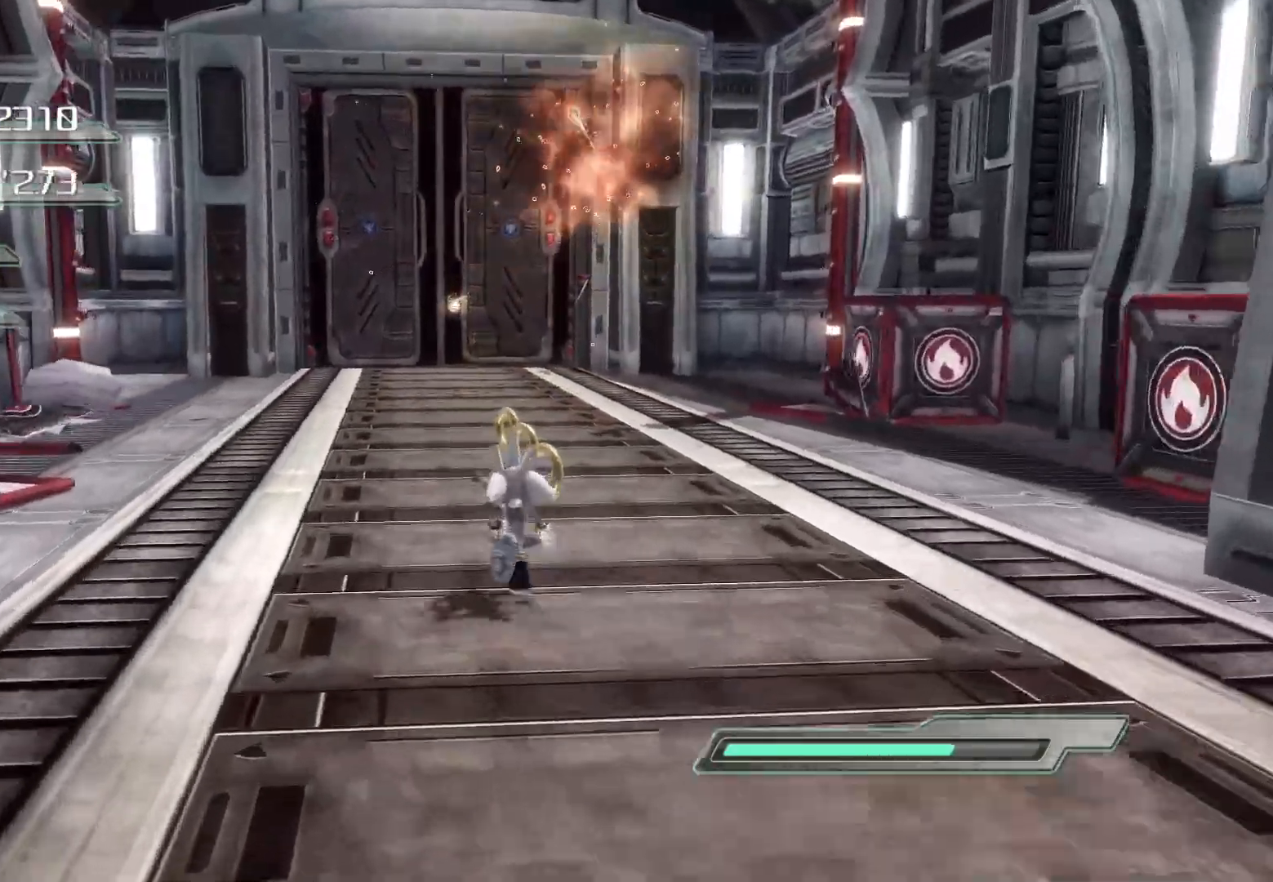
{"buttons": [], "left_stick": "up", "right_stick": "center", "events": []}
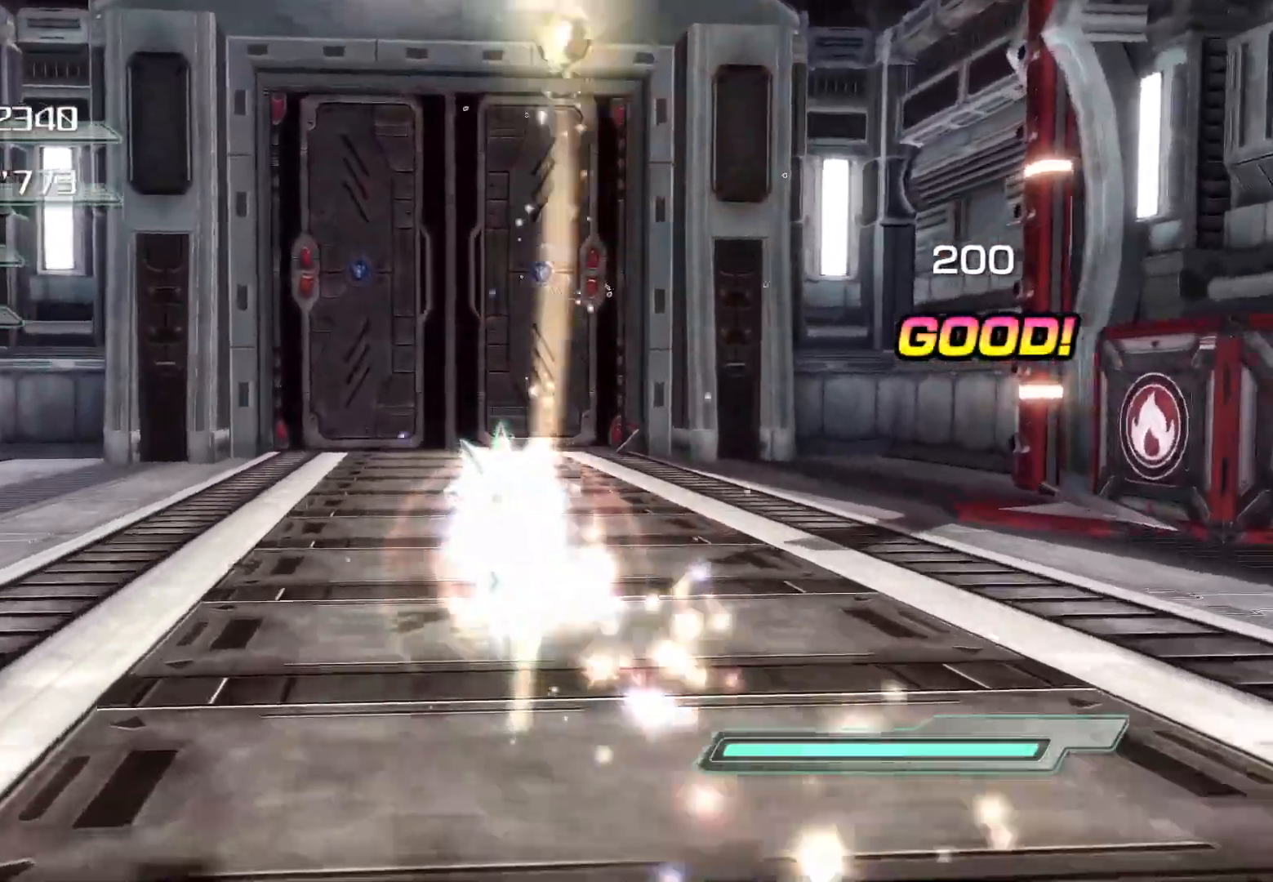
{"buttons": [], "left_stick": "up", "right_stick": "center", "events": []}
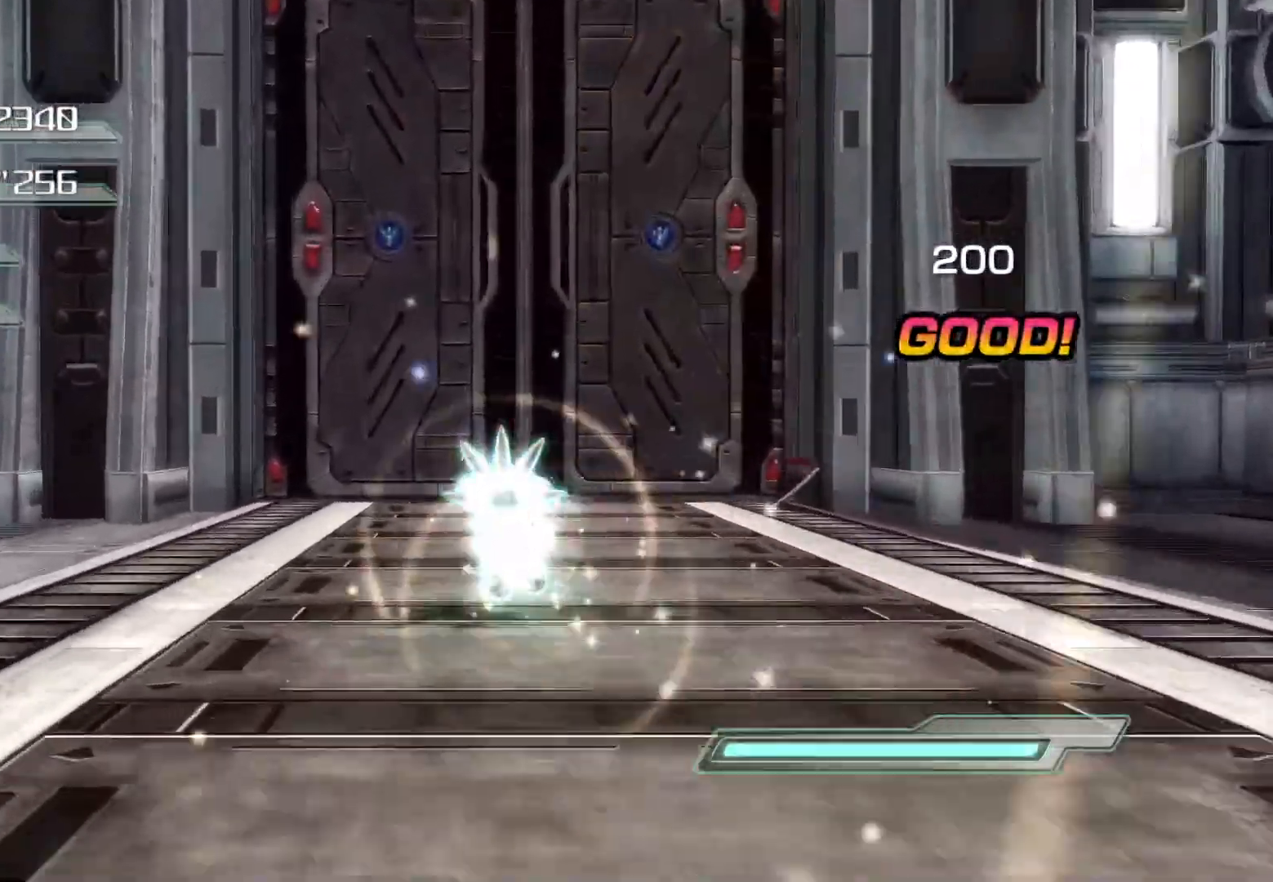
{"buttons": [], "left_stick": "up", "right_stick": "center", "events": []}
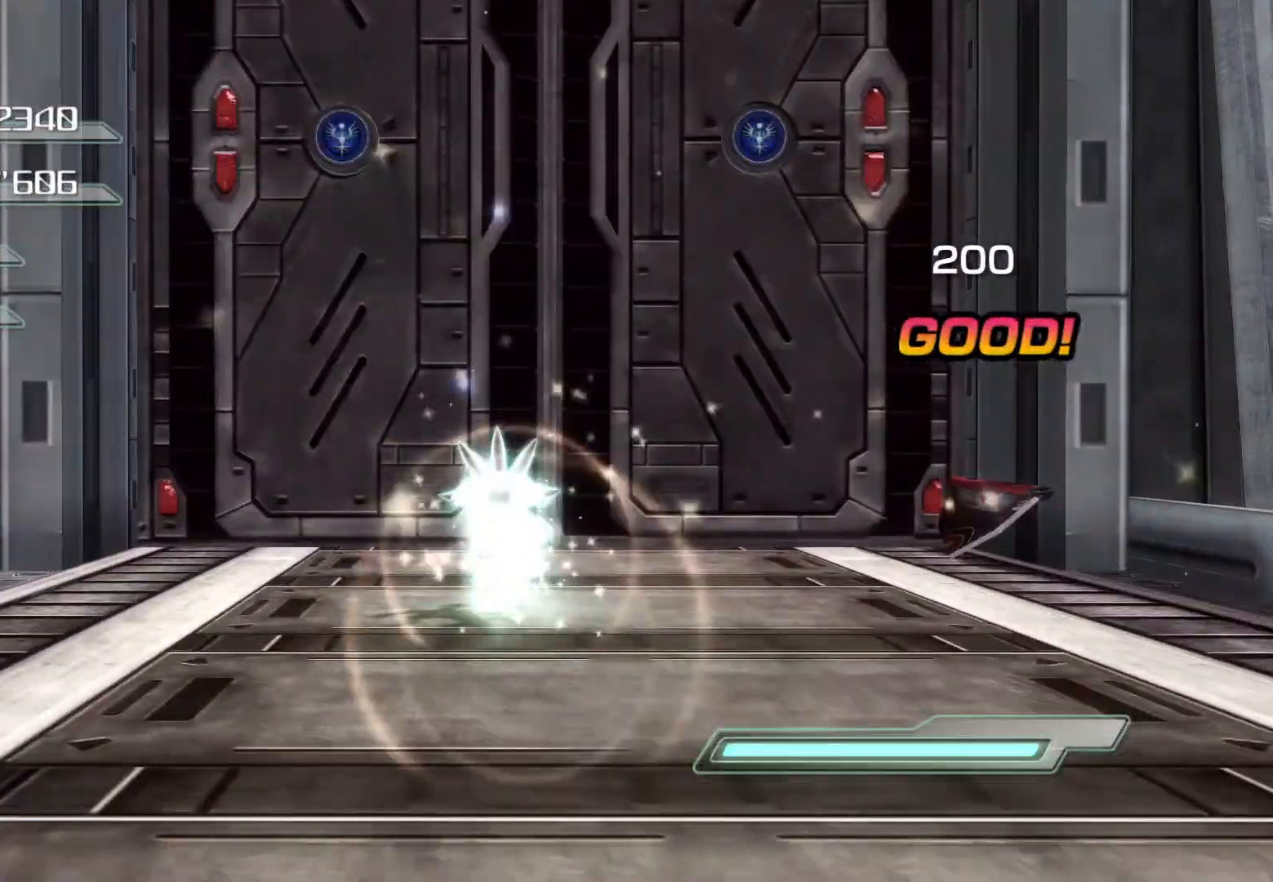
{"buttons": [], "left_stick": "center", "right_stick": "center", "events": [[251, "left_stick", "center"]]}
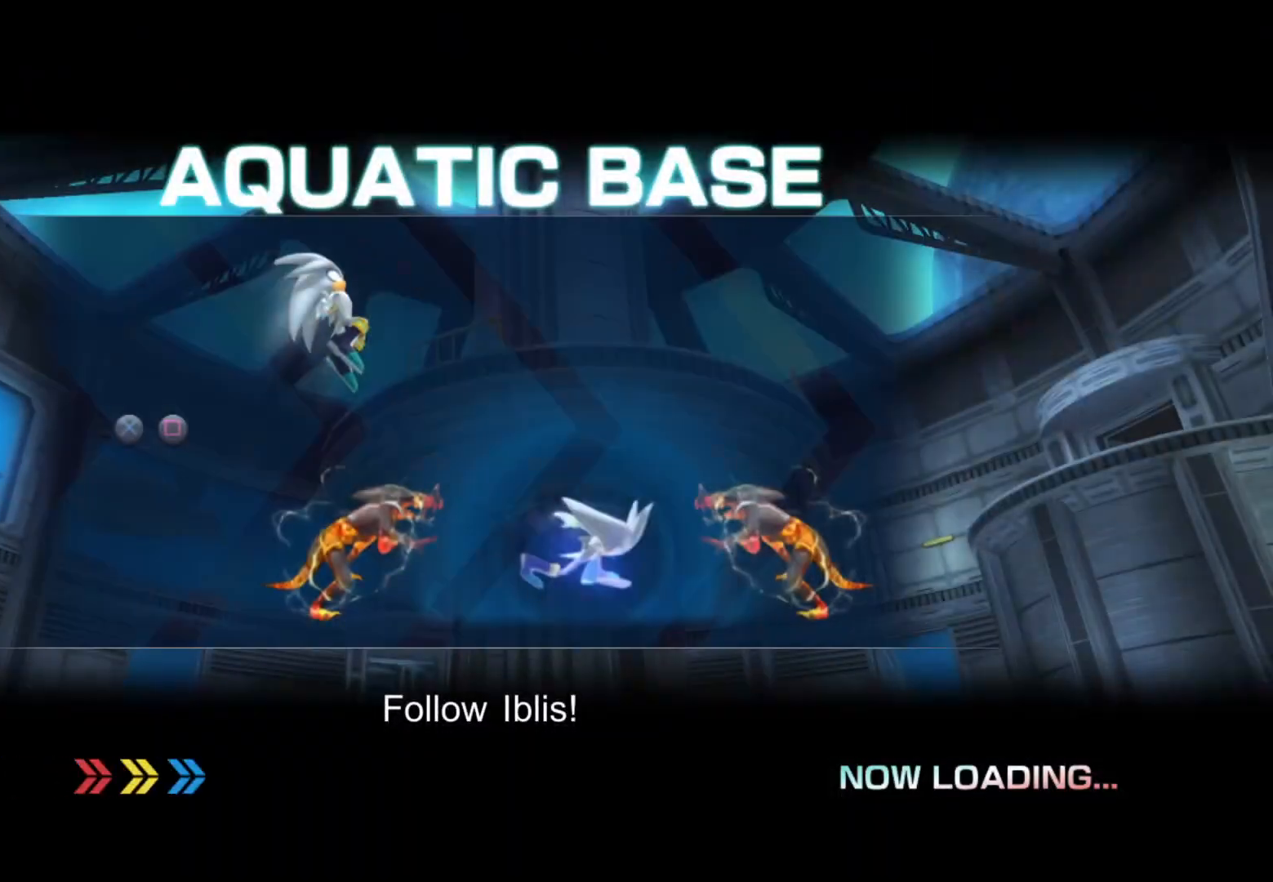
{"buttons": [], "left_stick": "center", "right_stick": "center", "events": []}
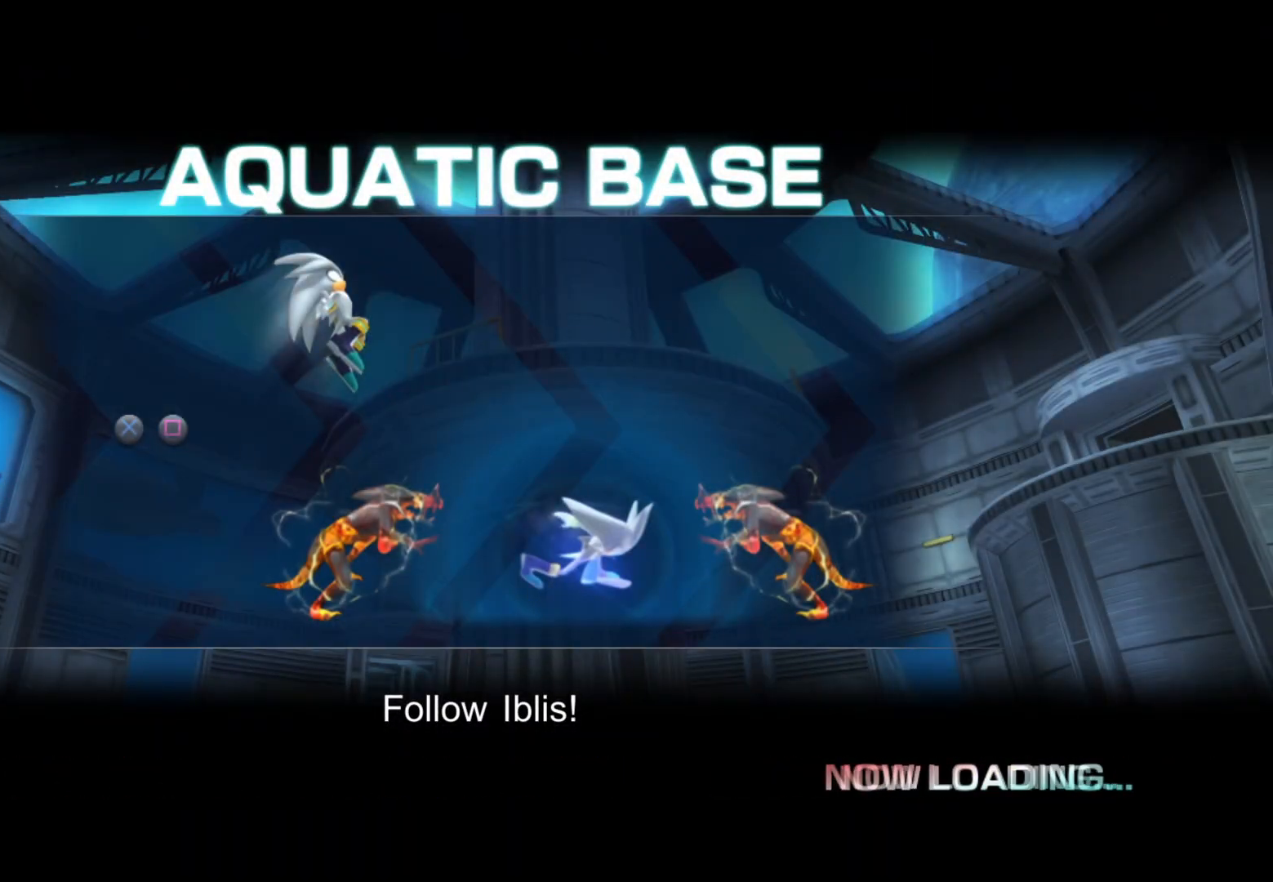
{"buttons": [], "left_stick": "center", "right_stick": "center", "events": []}
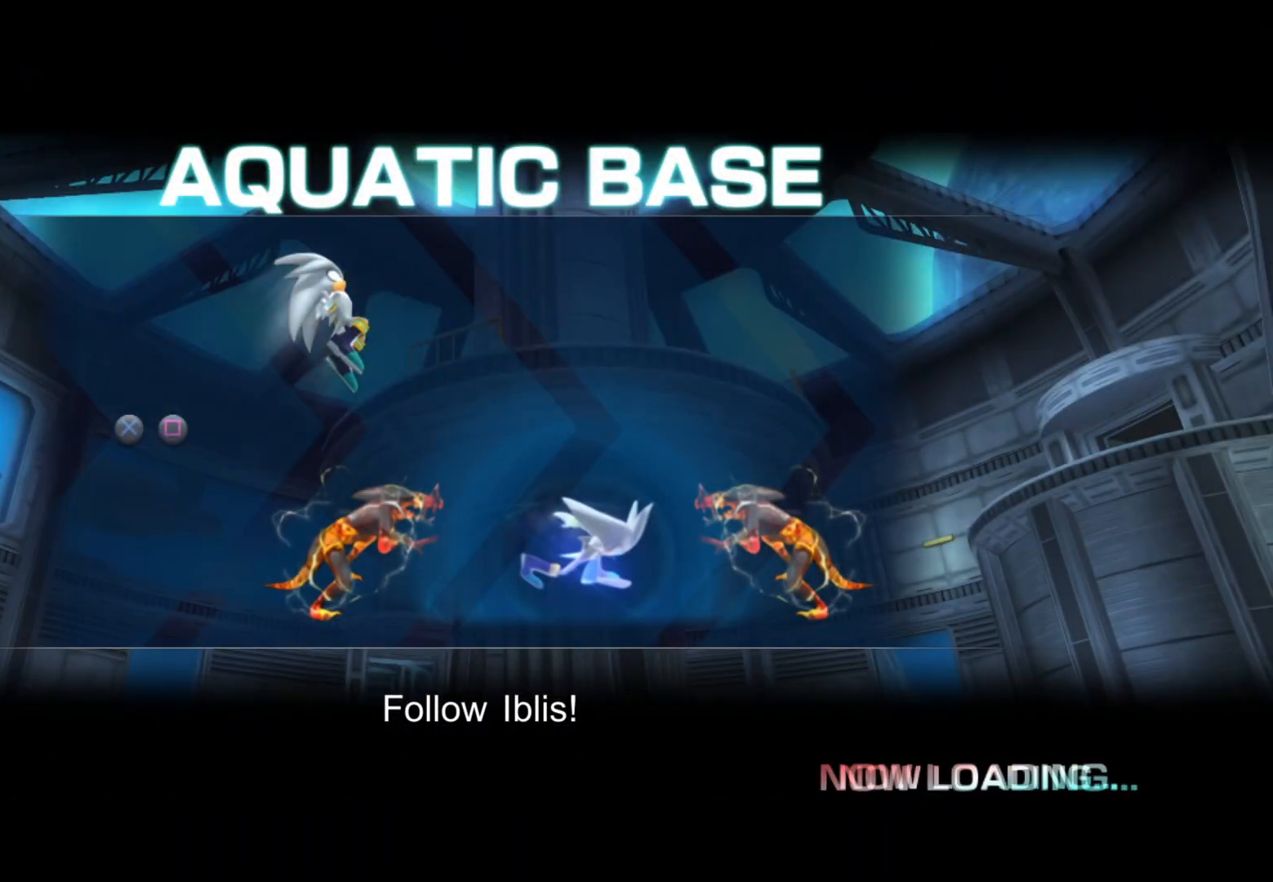
{"buttons": [], "left_stick": "center", "right_stick": "center", "events": []}
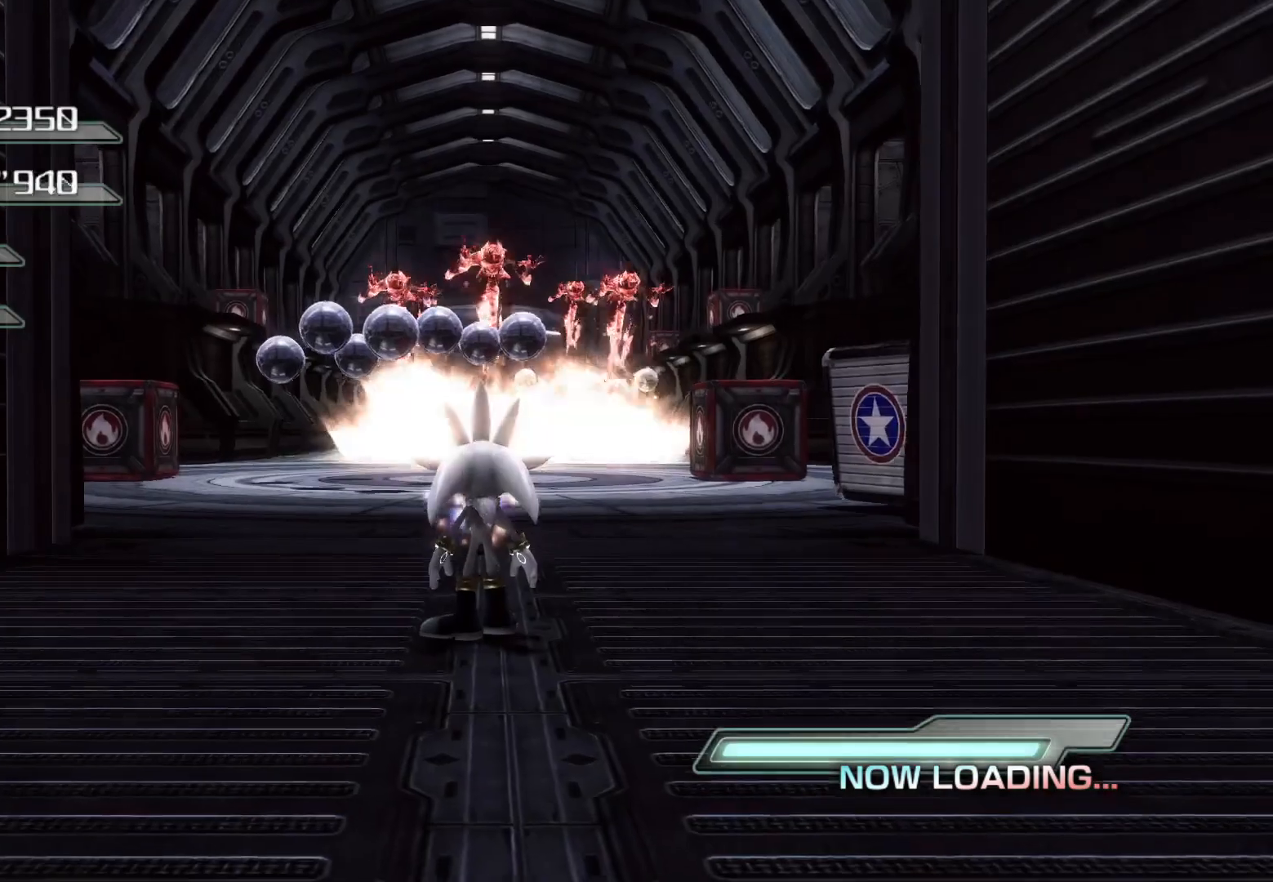
{"buttons": [], "left_stick": "up", "right_stick": "center", "events": [[151, "left_stick", "up"]]}
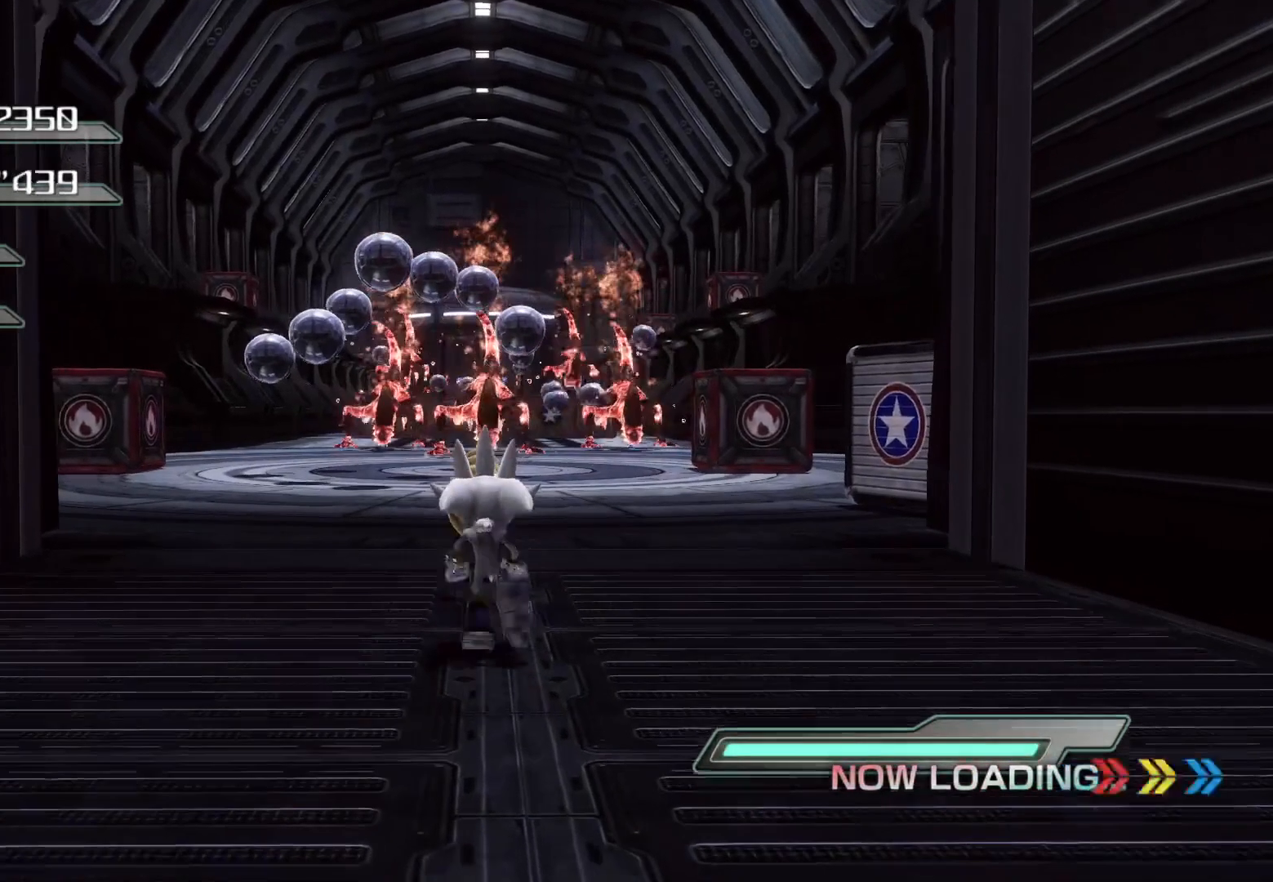
{"buttons": [], "left_stick": "up", "right_stick": "center", "events": []}
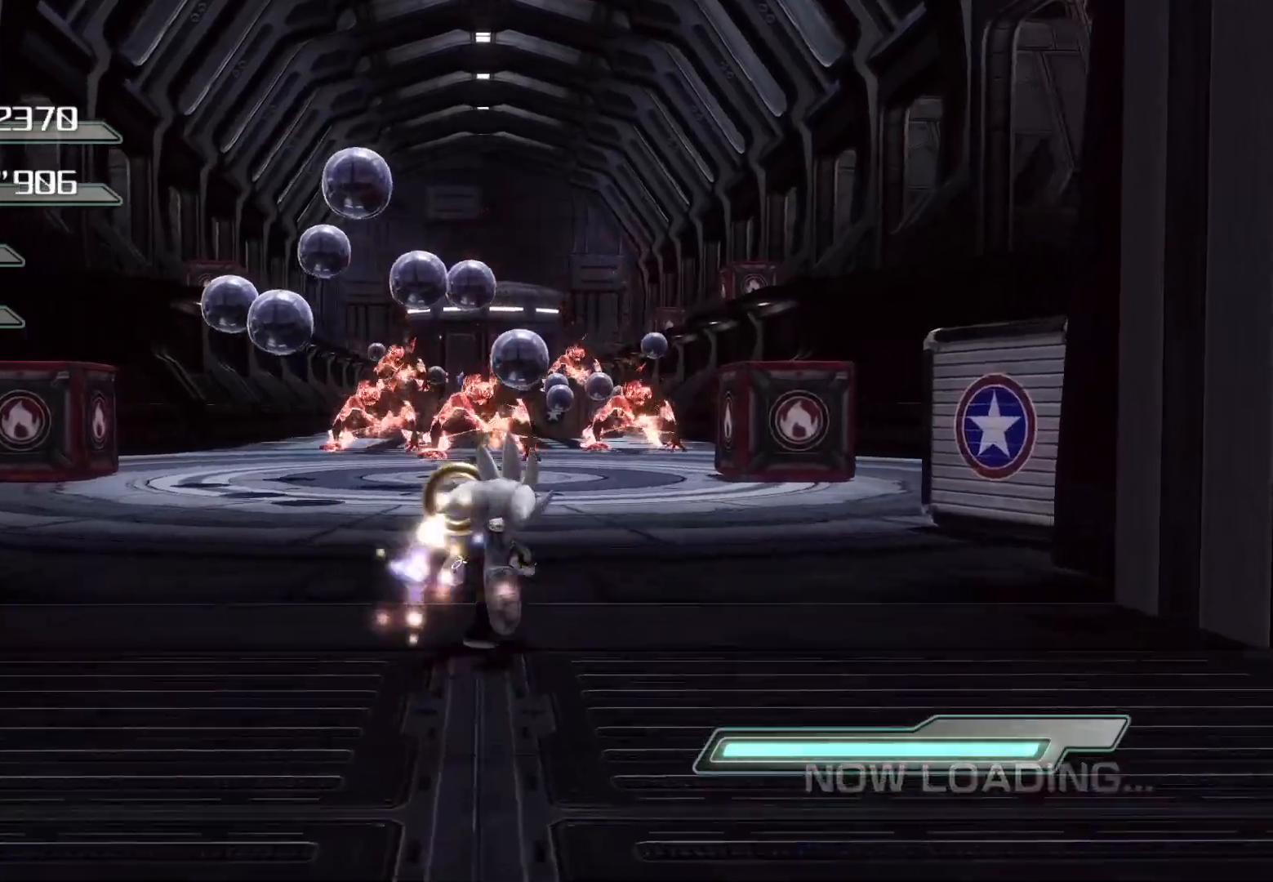
{"buttons": ["R2"], "left_stick": "up", "right_stick": "center", "events": [[17, "R2", "down"]]}
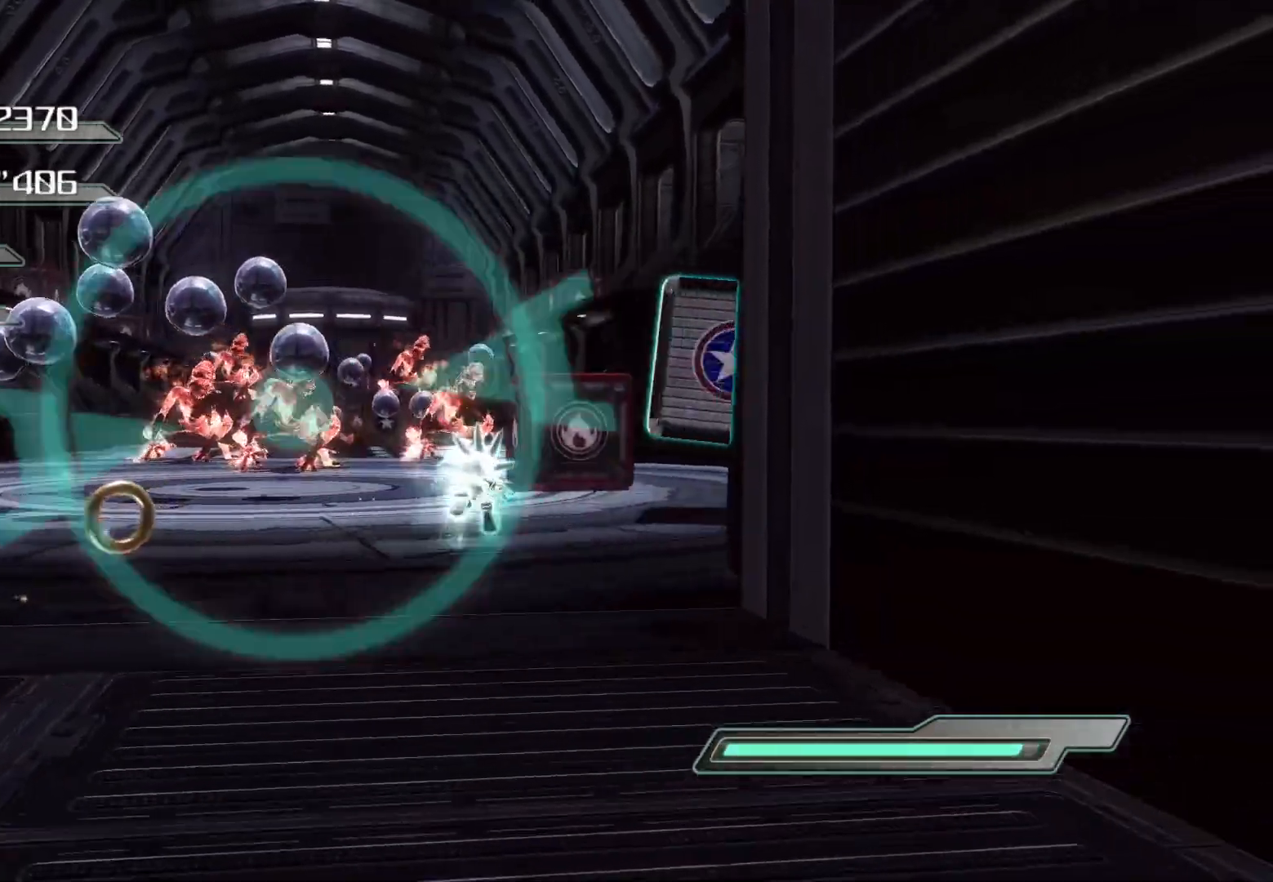
{"buttons": ["SQUARE"], "left_stick": "up", "right_stick": "center", "events": [[302, "CROSS", "down"], [369, "R2", "up"], [386, "CROSS", "up"], [469, "SQUARE", "down"]]}
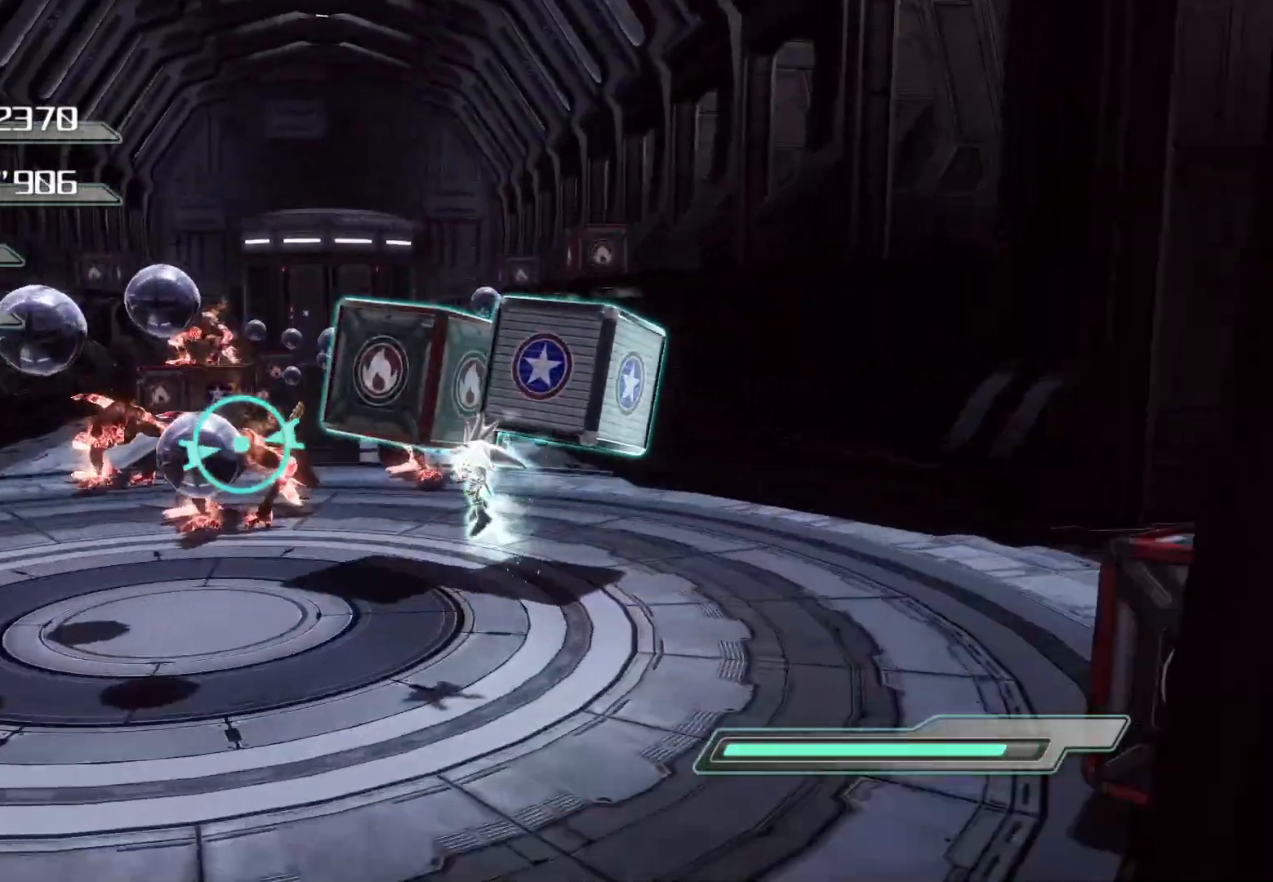
{"buttons": [], "left_stick": "up", "right_stick": "center", "events": [[33, "SQUARE", "up"], [84, "SQUARE", "down"], [134, "SQUARE", "up"], [184, "SQUARE", "down"], [234, "SQUARE", "up"], [301, "SQUARE", "down"], [352, "SQUARE", "up"], [402, "SQUARE", "down"], [469, "SQUARE", "up"]]}
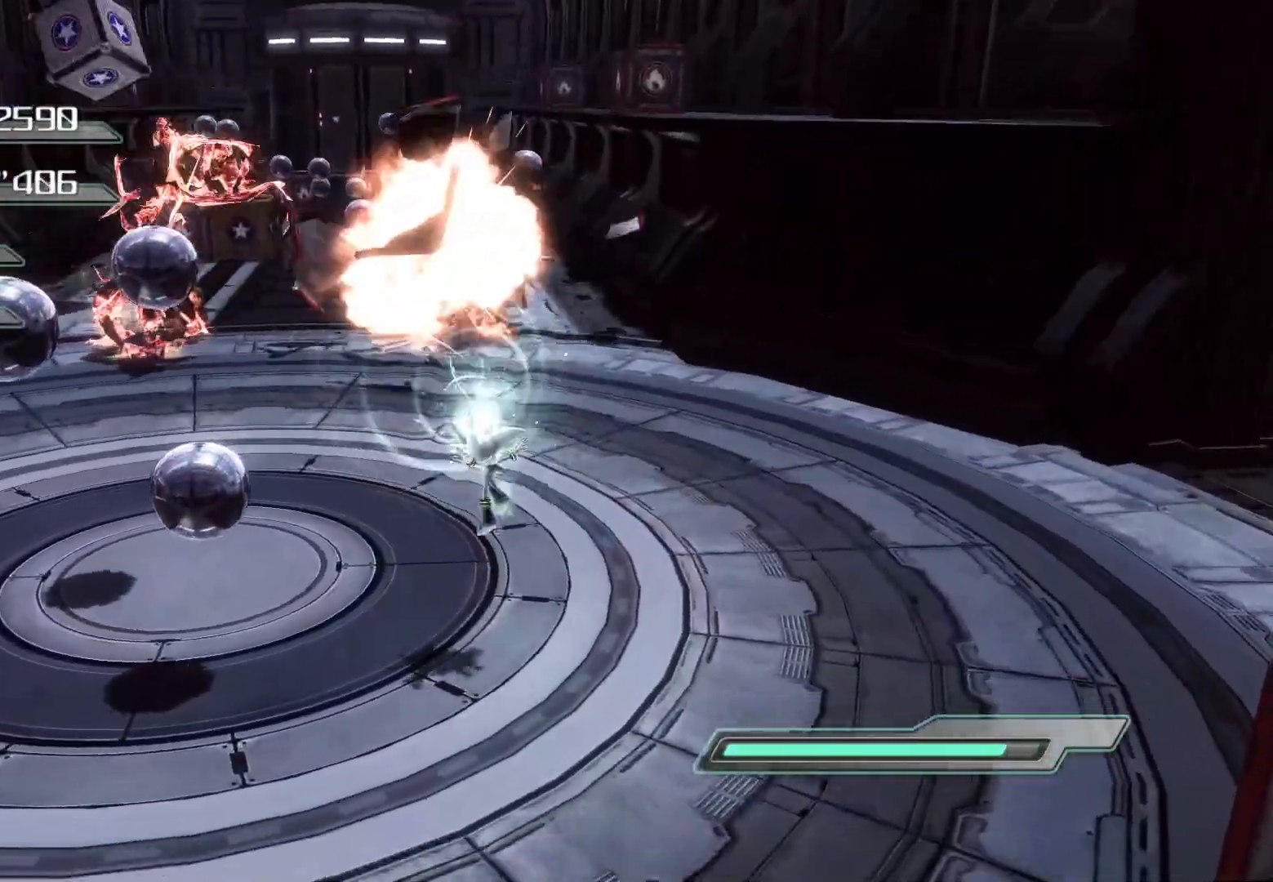
{"buttons": ["R2"], "left_stick": "down-right", "right_stick": "center", "events": [[84, "left_stick", "left"], [252, "left_stick", "down-right"], [268, "right_stick", "right"], [419, "right_stick", "center"], [436, "R2", "down"]]}
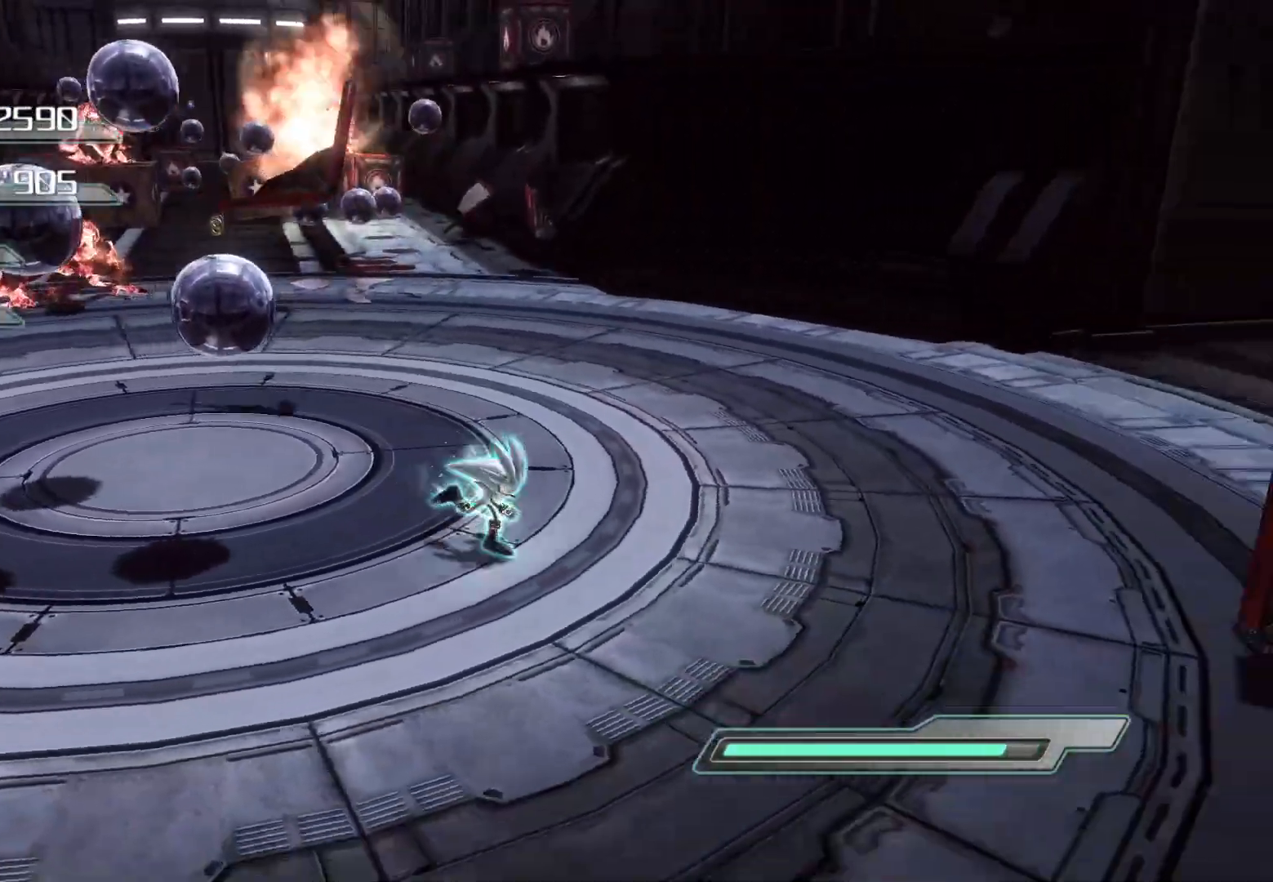
{"buttons": ["R2"], "left_stick": "down-left", "right_stick": "center", "events": [[234, "left_stick", "down-left"]]}
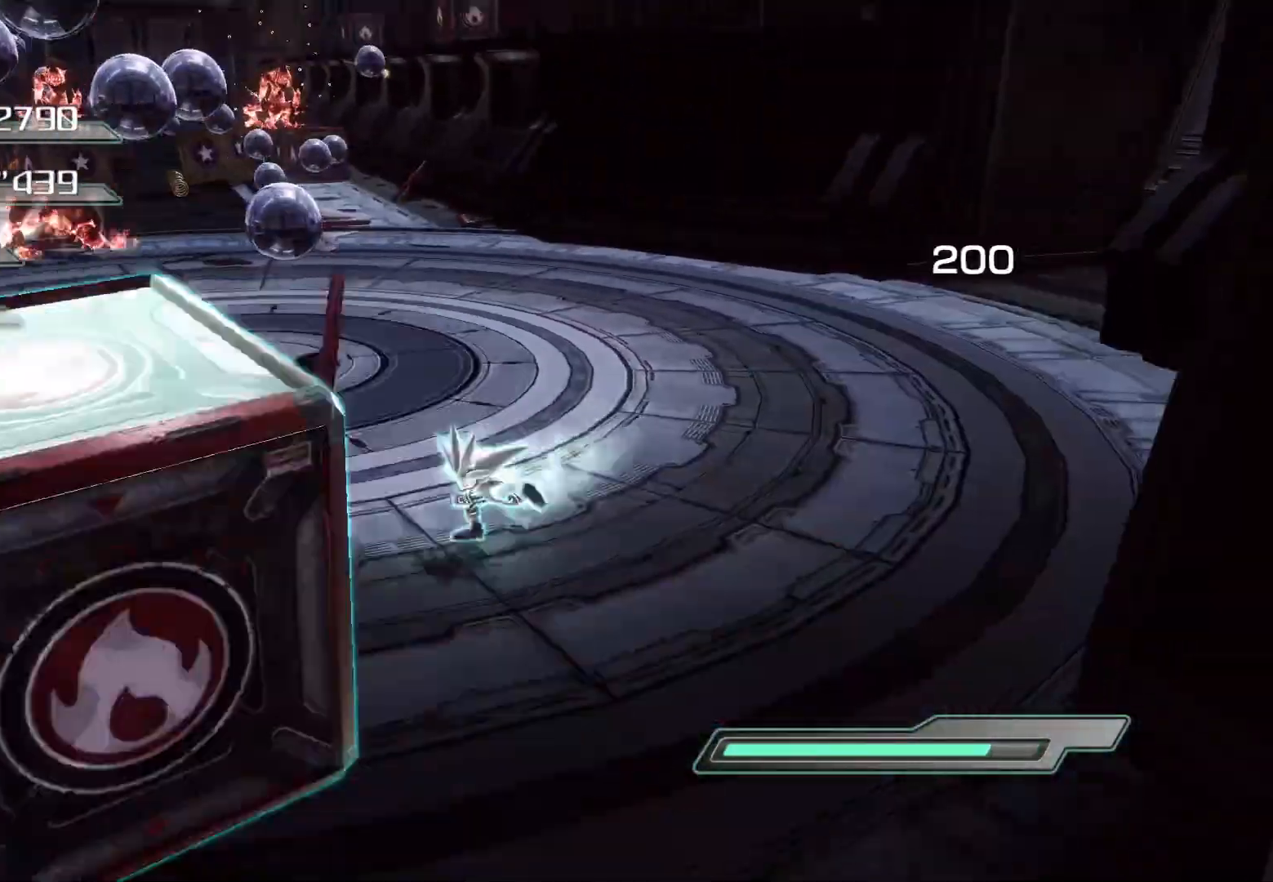
{"buttons": ["R2"], "left_stick": "up", "right_stick": "center", "events": [[117, "left_stick", "left"], [352, "left_stick", "up-left"], [452, "left_stick", "up"]]}